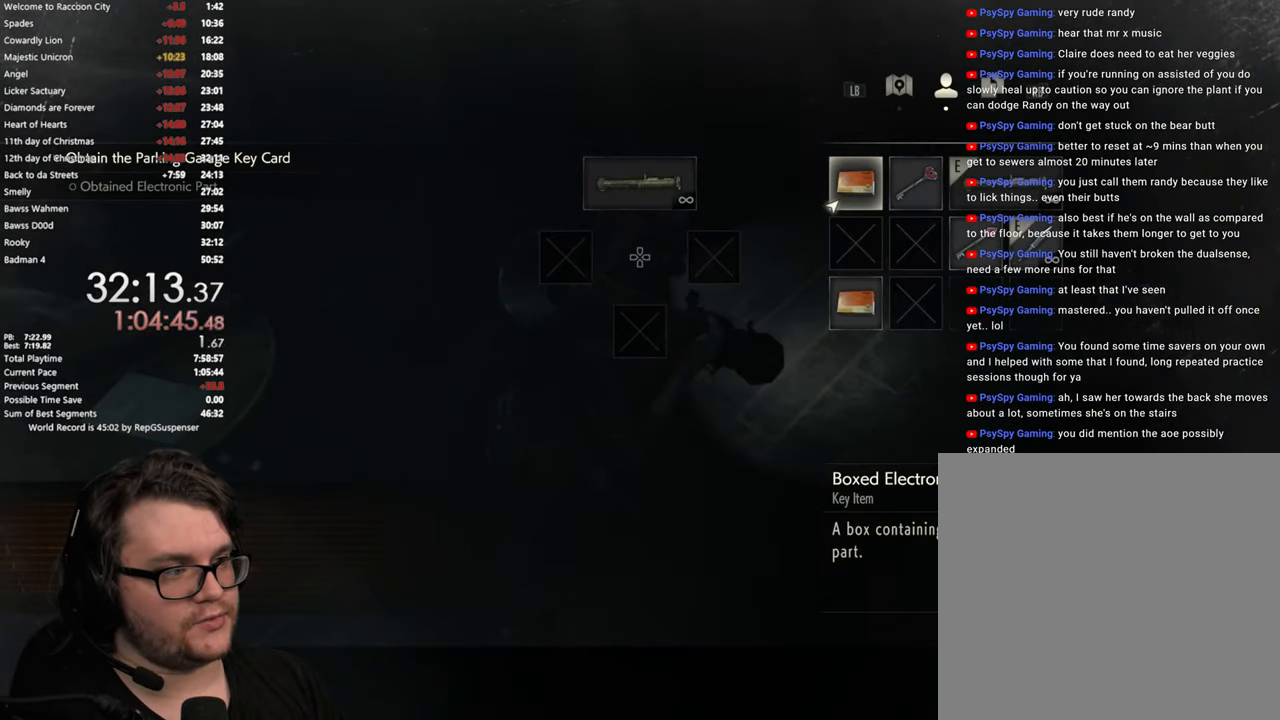
Gameplay with a controller (PlayStation layout); each line is a JSON object with the inputs held at the frame after it. "button_events" lists button changes between this image and that frame as [ms after this image, input, new state], when the widget could be followed in between (sticks are given only as held states). Not read: R1 R2.
{"buttons": [], "left_stick": "center", "right_stick": "center", "button_events": []}
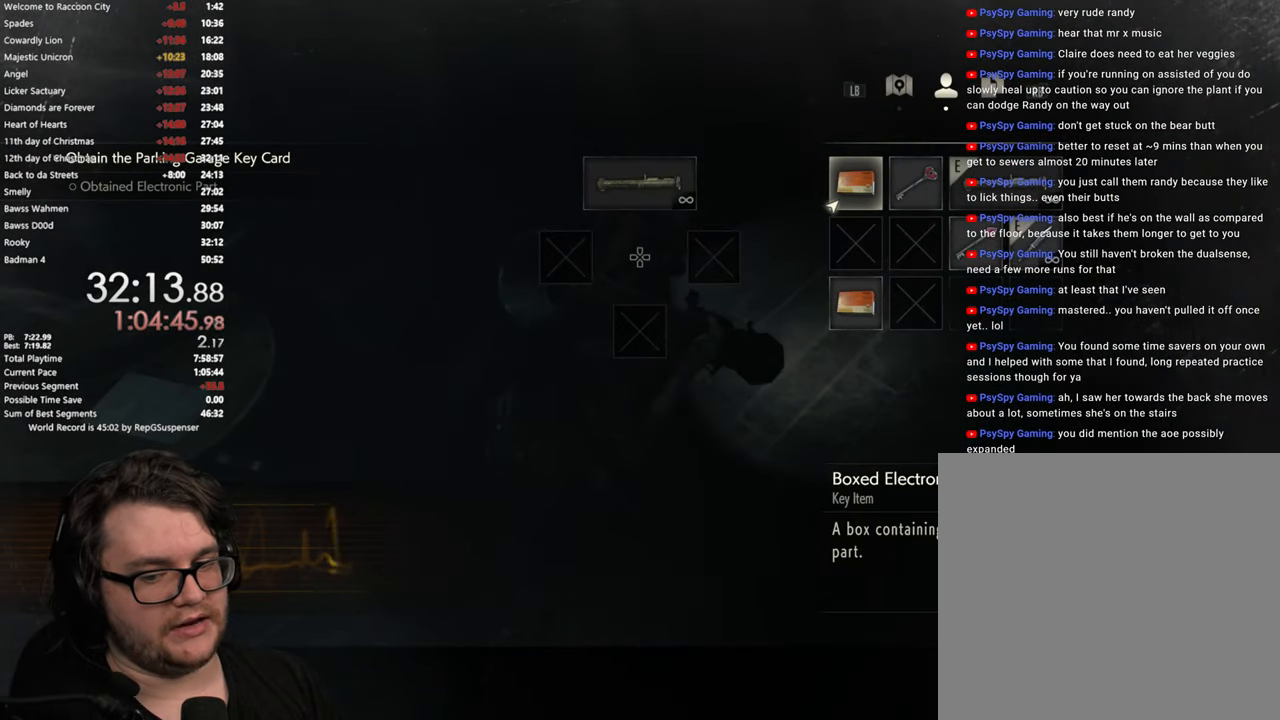
{"buttons": ["DPAD_DOWN"], "left_stick": "center", "right_stick": "center", "button_events": [[434, "DPAD_DOWN", "down"]]}
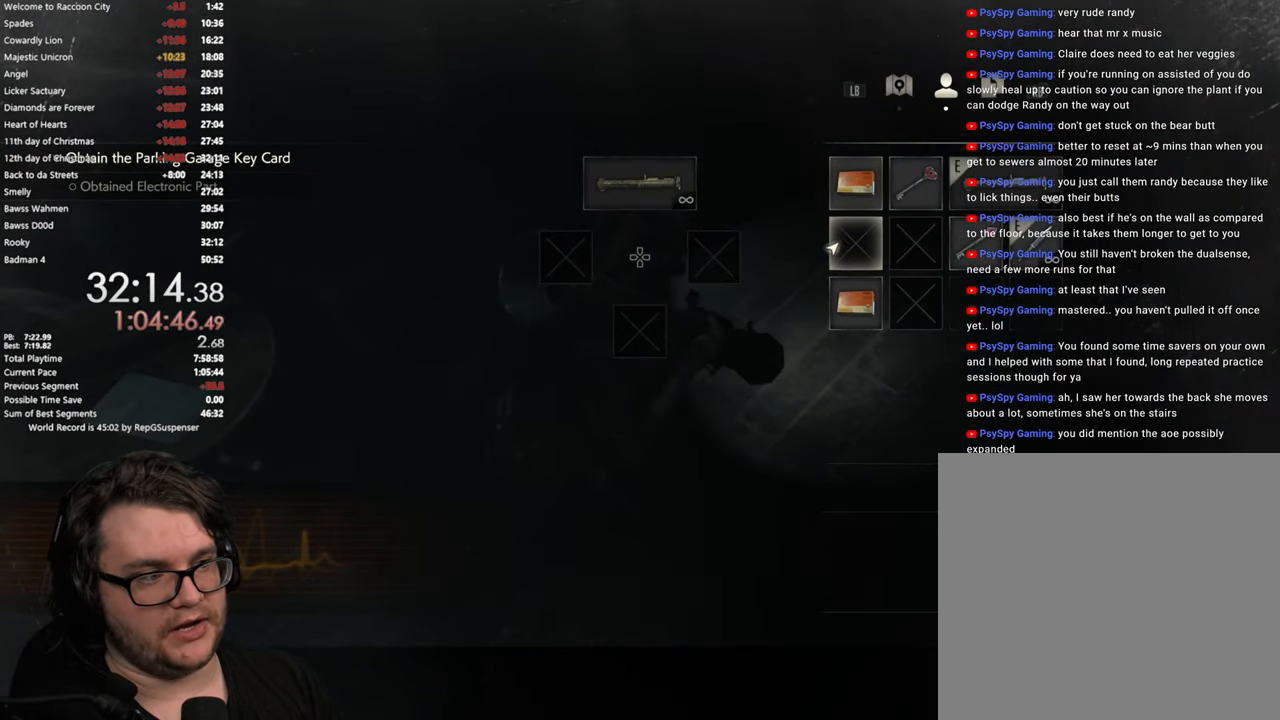
{"buttons": [], "left_stick": "center", "right_stick": "center", "button_events": [[50, "DPAD_DOWN", "up"], [166, "DPAD_DOWN", "down"], [317, "DPAD_DOWN", "up"]]}
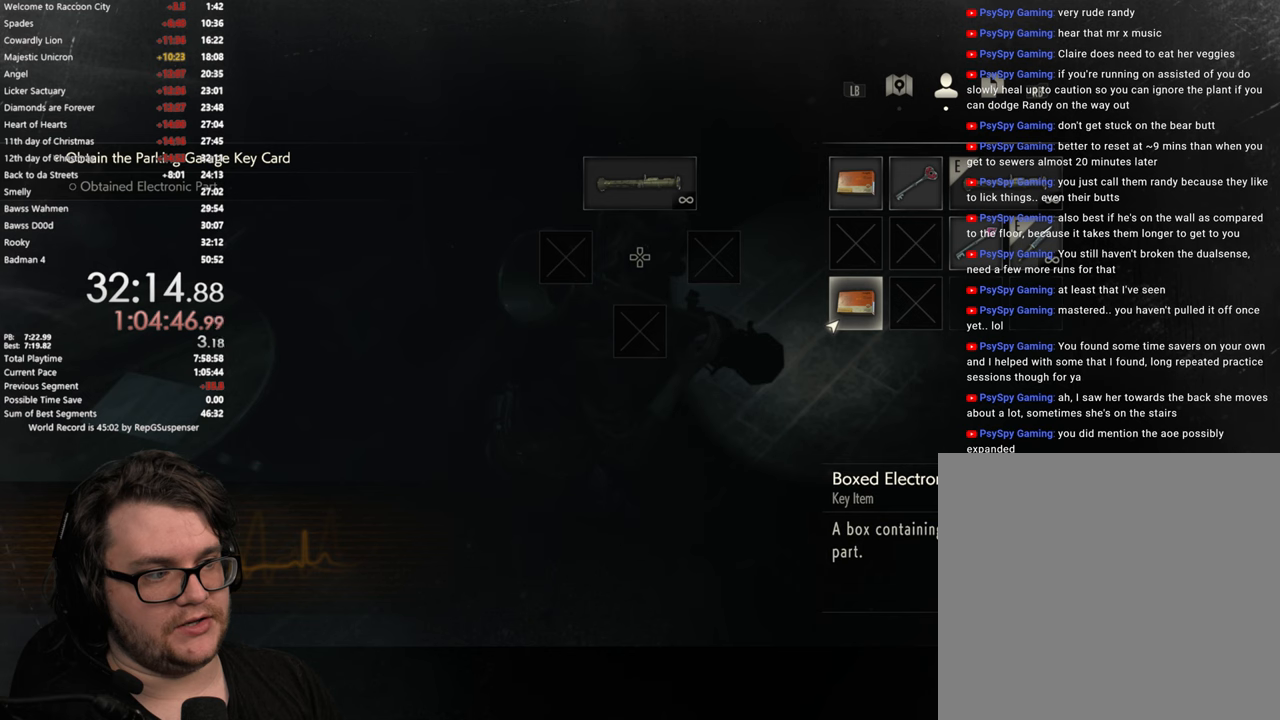
{"buttons": ["DPAD_RIGHT"], "left_stick": "center", "right_stick": "center", "button_events": [[451, "DPAD_RIGHT", "down"]]}
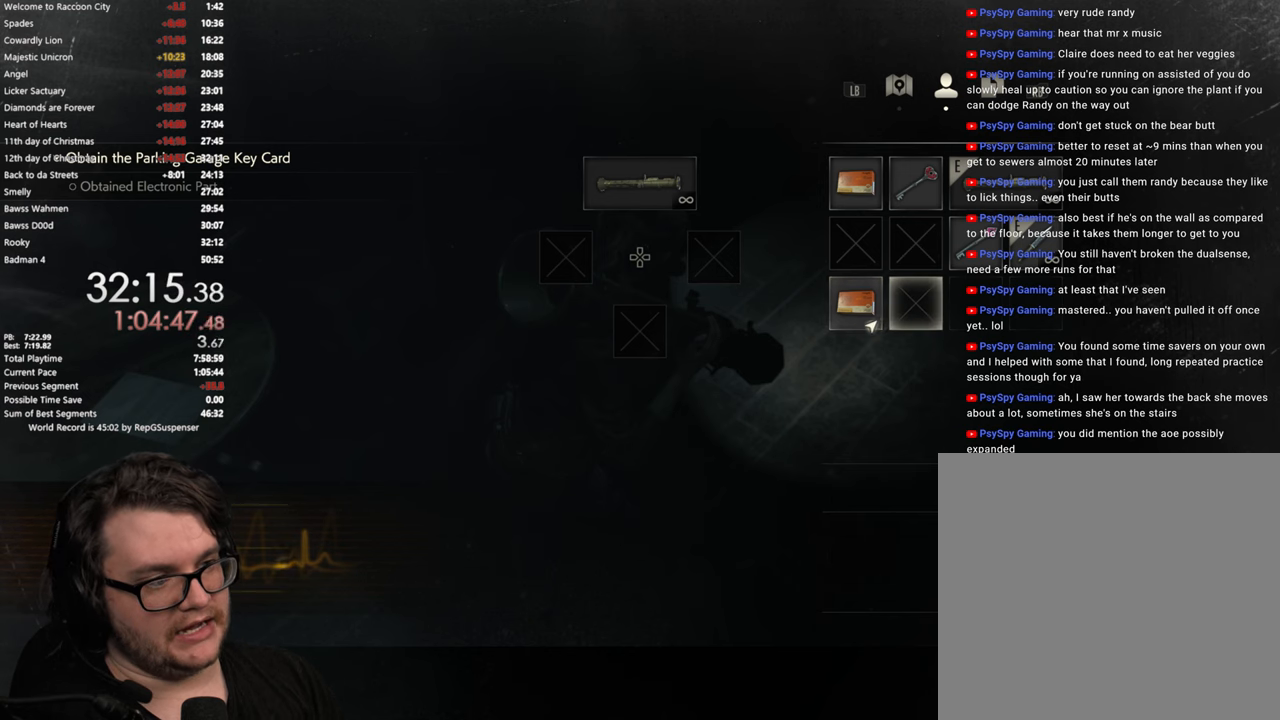
{"buttons": [], "left_stick": "center", "right_stick": "center", "button_events": [[83, "DPAD_RIGHT", "up"], [267, "DPAD_LEFT", "down"], [400, "DPAD_LEFT", "up"]]}
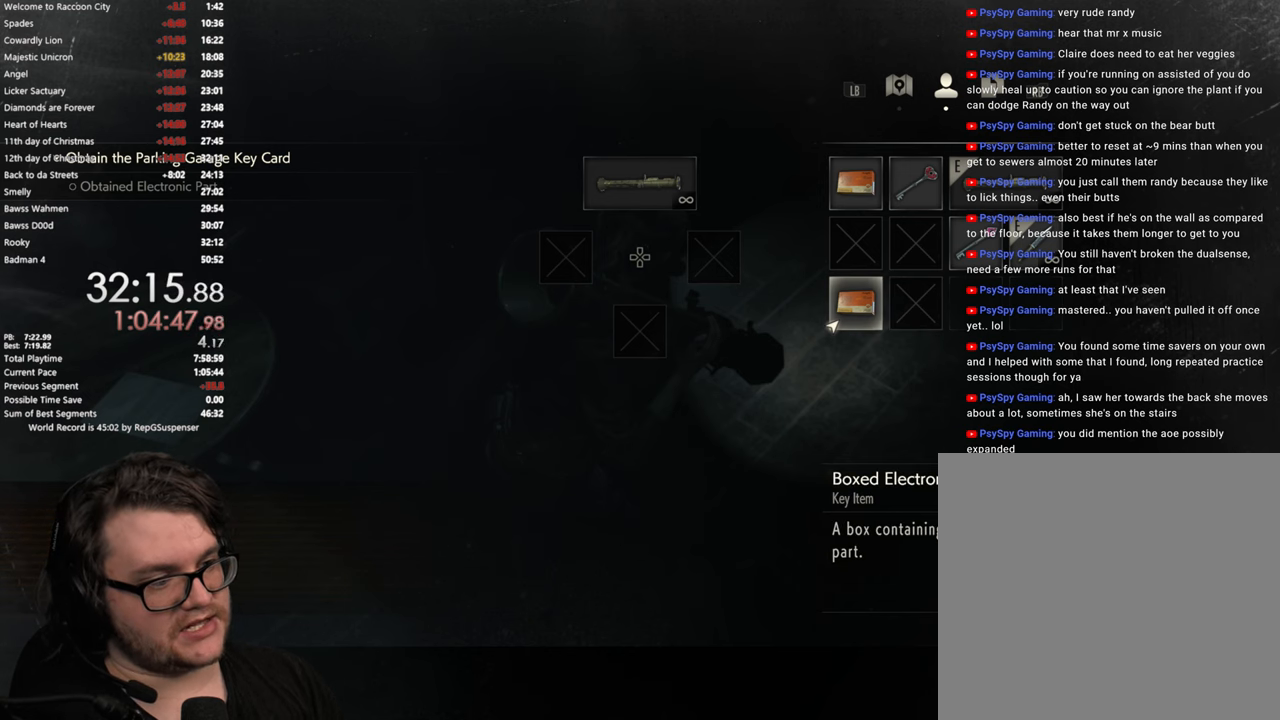
{"buttons": [], "left_stick": "center", "right_stick": "center", "button_events": [[151, "DPAD_RIGHT", "down"], [317, "DPAD_RIGHT", "up"]]}
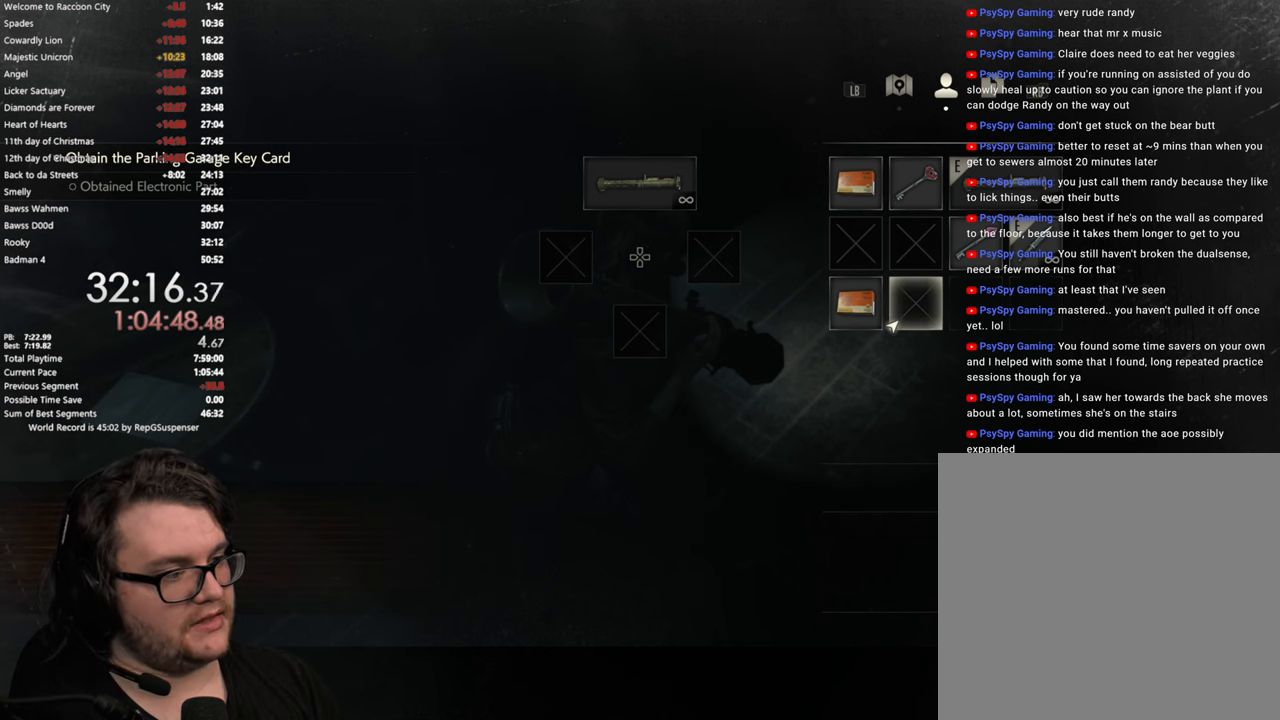
{"buttons": [], "left_stick": "center", "right_stick": "center", "button_events": [[17, "DPAD_UP", "down"], [83, "DPAD_UP", "up"], [167, "DPAD_UP", "down"], [217, "DPAD_RIGHT", "down"], [267, "DPAD_RIGHT", "up"], [334, "DPAD_UP", "up"]]}
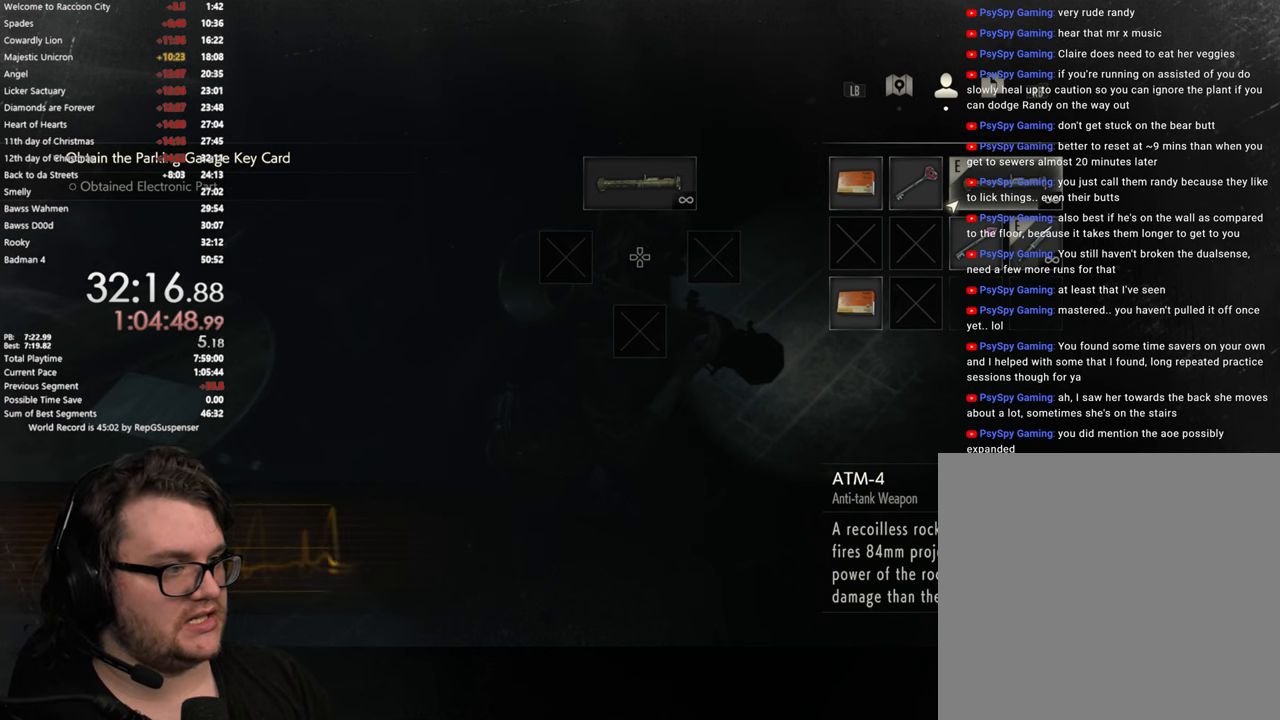
{"buttons": [], "left_stick": "center", "right_stick": "center", "button_events": [[167, "DPAD_LEFT", "down"], [284, "DPAD_LEFT", "up"]]}
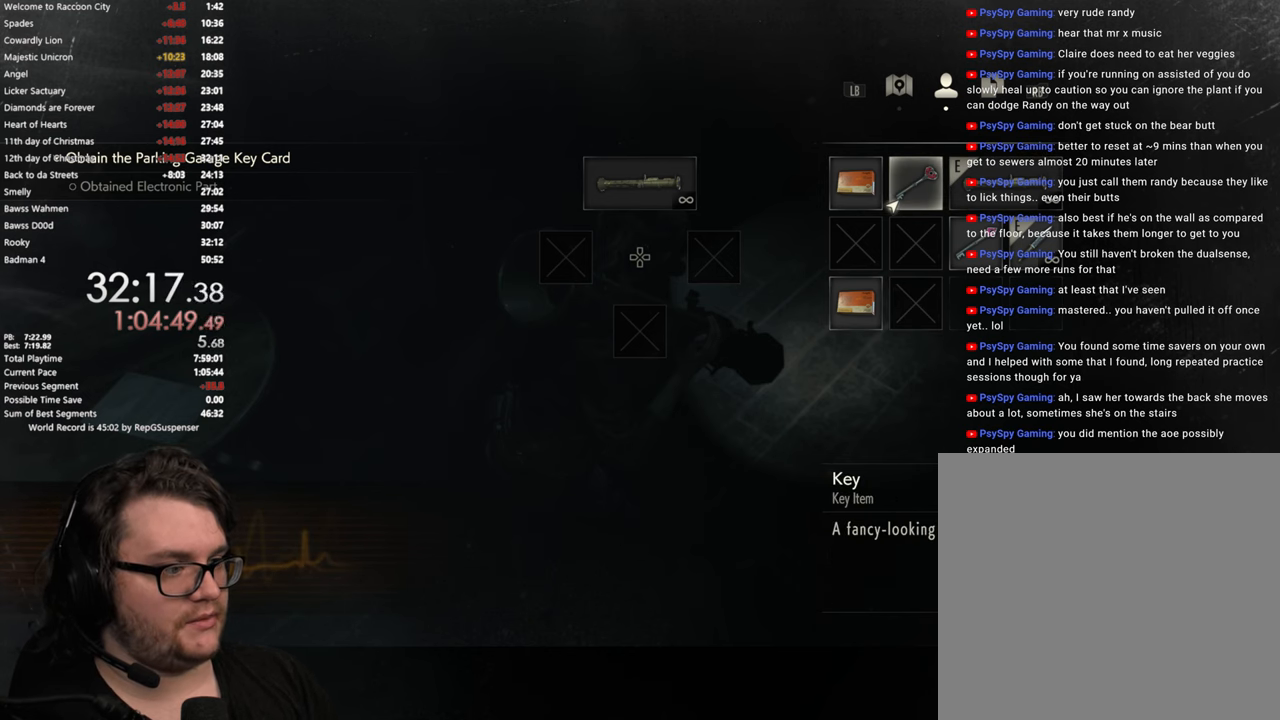
{"buttons": [], "left_stick": "center", "right_stick": "center", "button_events": [[400, "DPAD_DOWN", "down"], [484, "DPAD_DOWN", "up"]]}
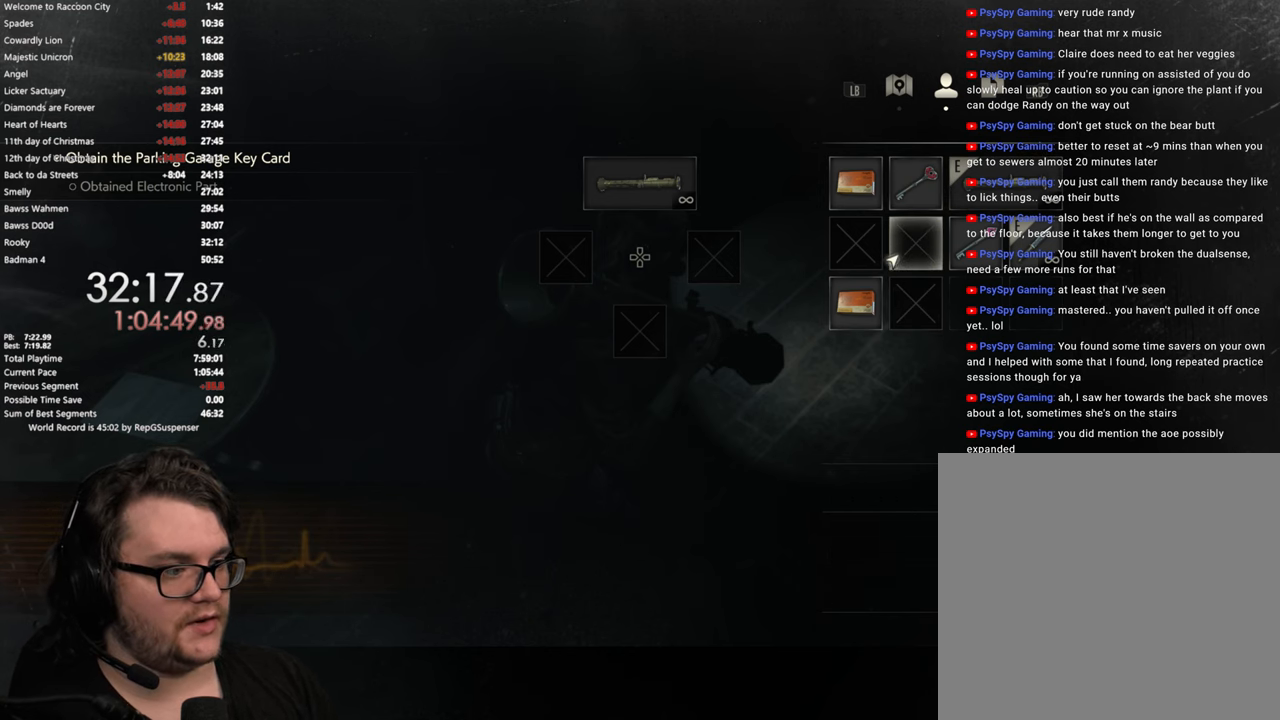
{"buttons": ["DPAD_UP"], "left_stick": "center", "right_stick": "center", "button_events": [[451, "DPAD_UP", "down"]]}
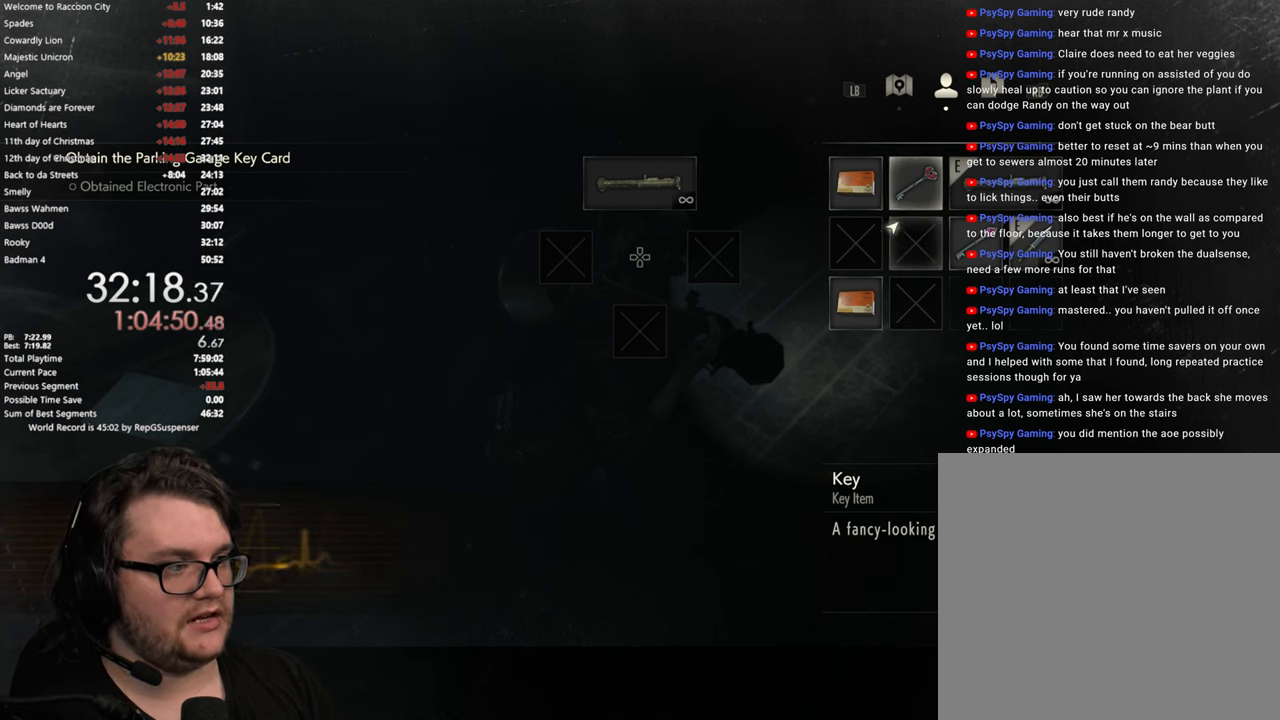
{"buttons": ["DPAD_DOWN"], "left_stick": "center", "right_stick": "center", "button_events": [[67, "DPAD_UP", "up"], [467, "DPAD_DOWN", "down"]]}
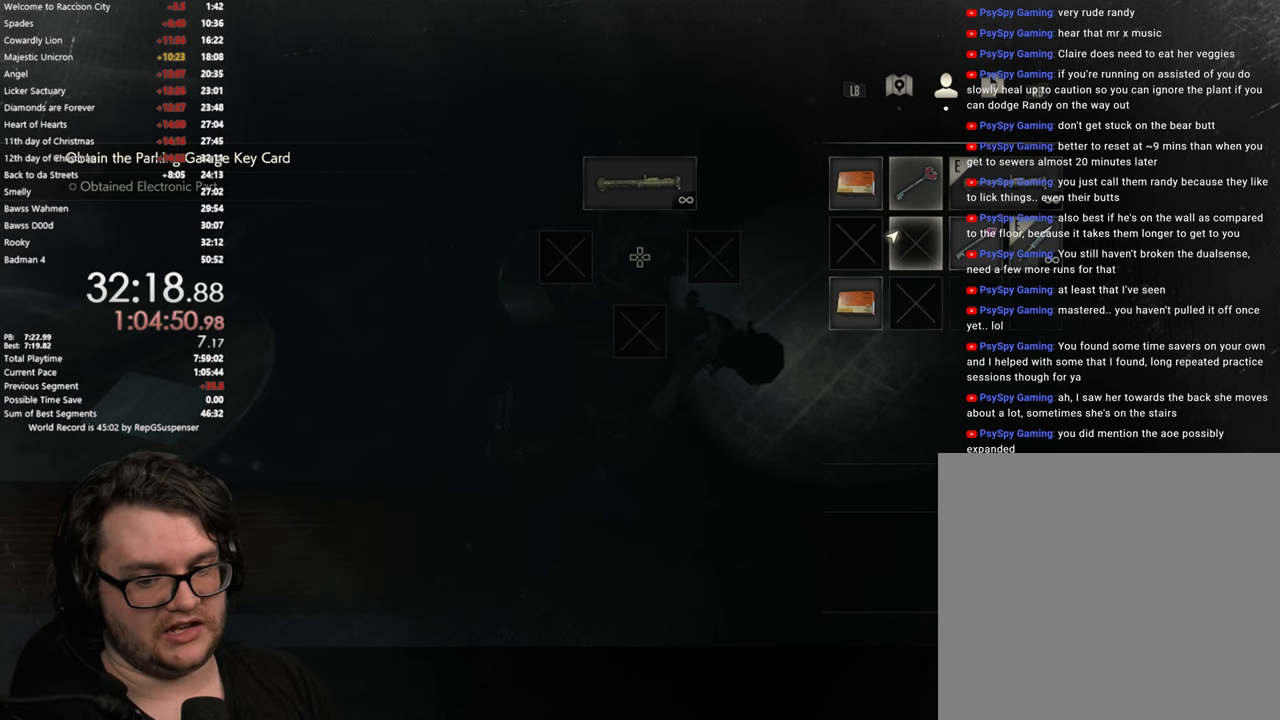
{"buttons": [], "left_stick": "center", "right_stick": "center", "button_events": [[67, "DPAD_DOWN", "up"], [134, "DPAD_DOWN", "down"], [234, "DPAD_DOWN", "up"], [384, "DPAD_LEFT", "down"], [501, "DPAD_LEFT", "up"]]}
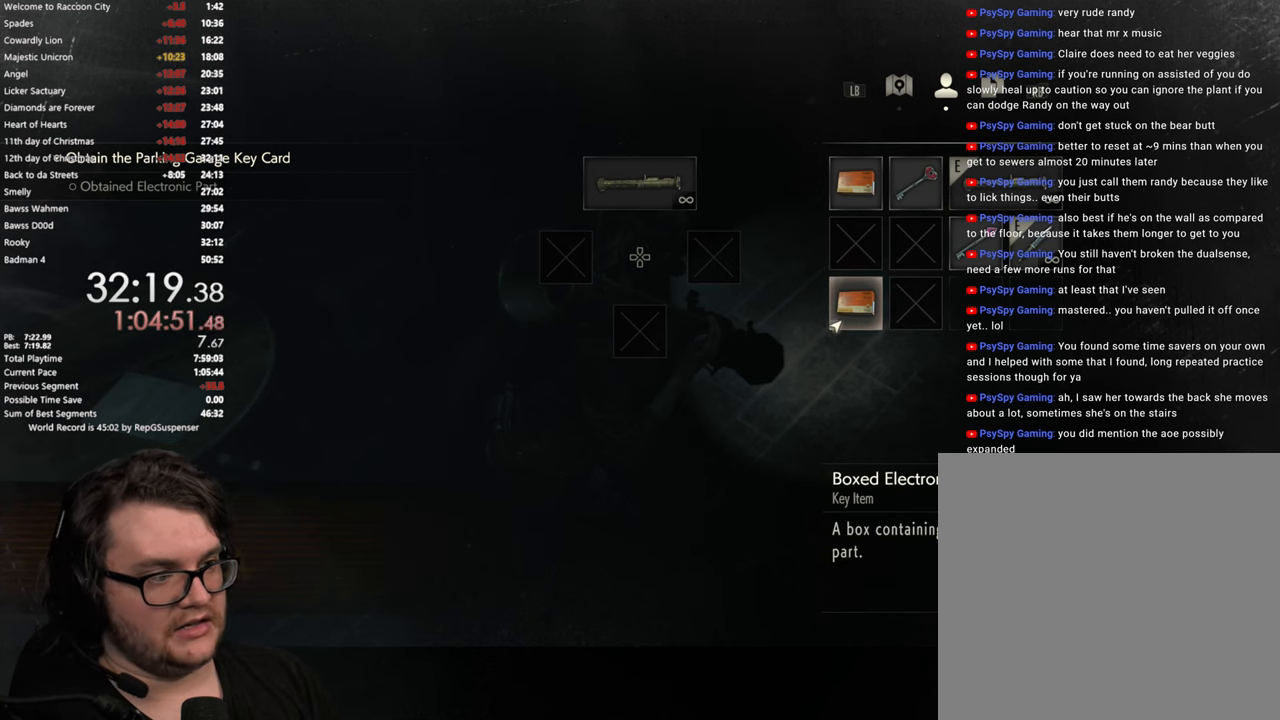
{"buttons": ["DPAD_UP"], "left_stick": "center", "right_stick": "center", "button_events": [[17, "SQUARE", "down"], [117, "SQUARE", "up"], [183, "DPAD_RIGHT", "down"], [317, "DPAD_RIGHT", "up"], [434, "DPAD_UP", "down"]]}
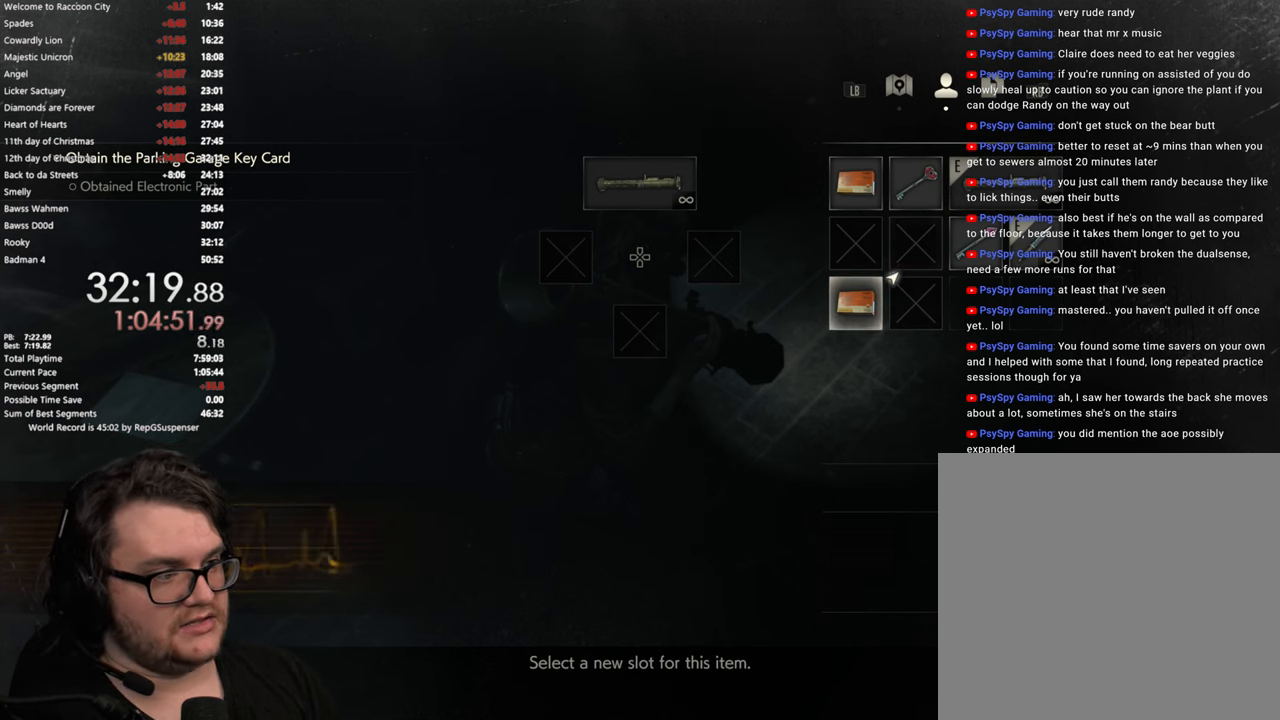
{"buttons": ["CIRCLE"], "left_stick": "center", "right_stick": "center", "button_events": [[34, "DPAD_UP", "up"], [101, "DPAD_UP", "down"], [184, "DPAD_UP", "up"], [234, "CROSS", "down"], [334, "CROSS", "up"], [468, "CIRCLE", "down"]]}
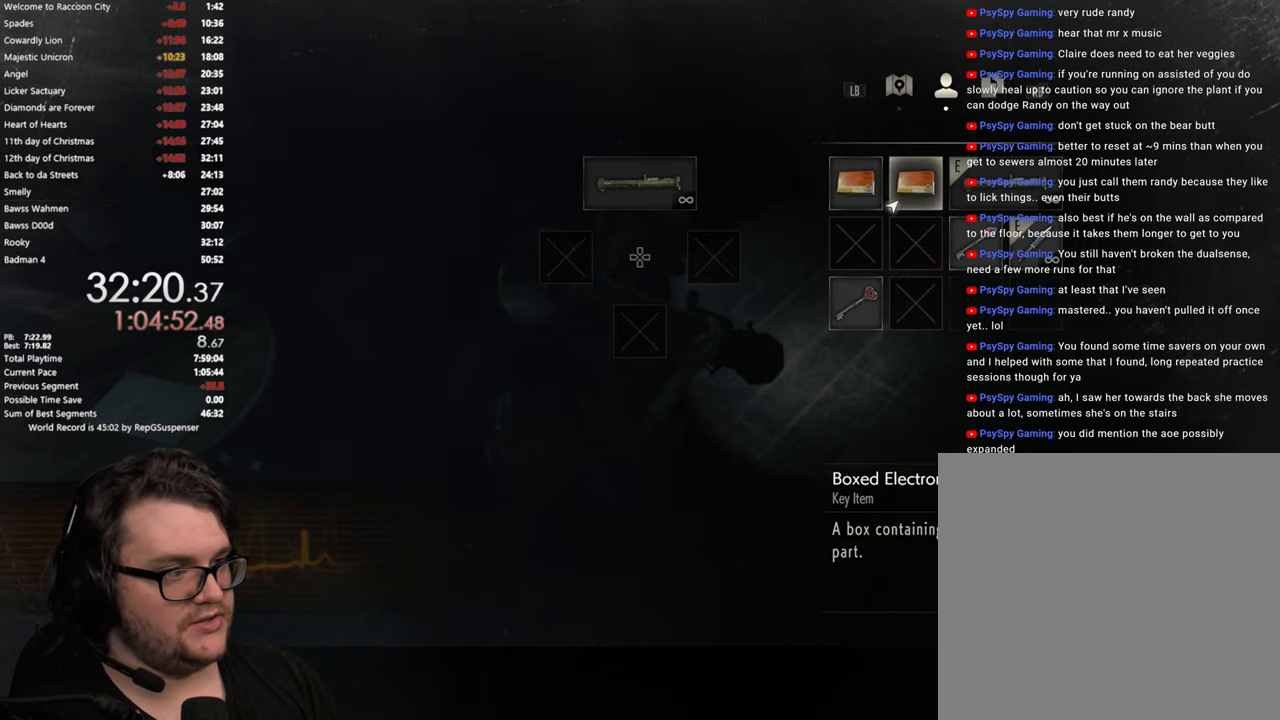
{"buttons": [], "left_stick": "up-right", "right_stick": "right", "button_events": [[34, "CIRCLE", "up"], [284, "L3", "down"], [434, "L3", "up"]]}
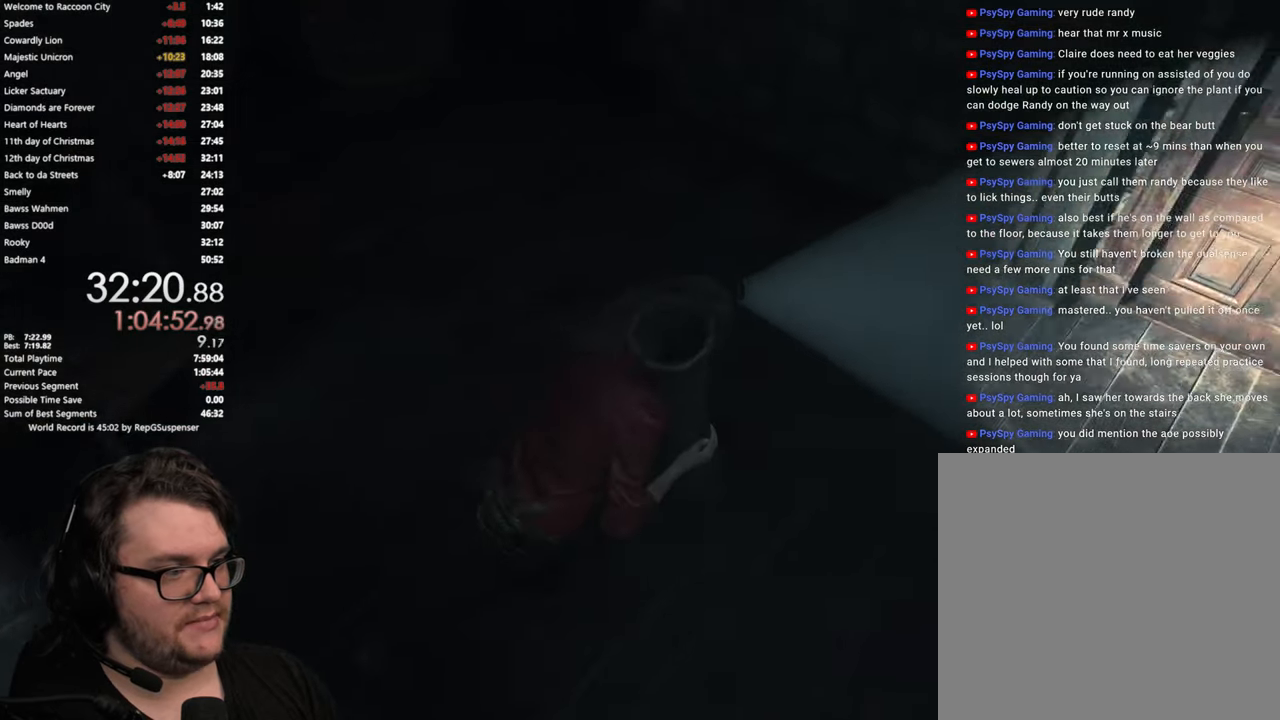
{"buttons": [], "left_stick": "up-right", "right_stick": "center", "button_events": []}
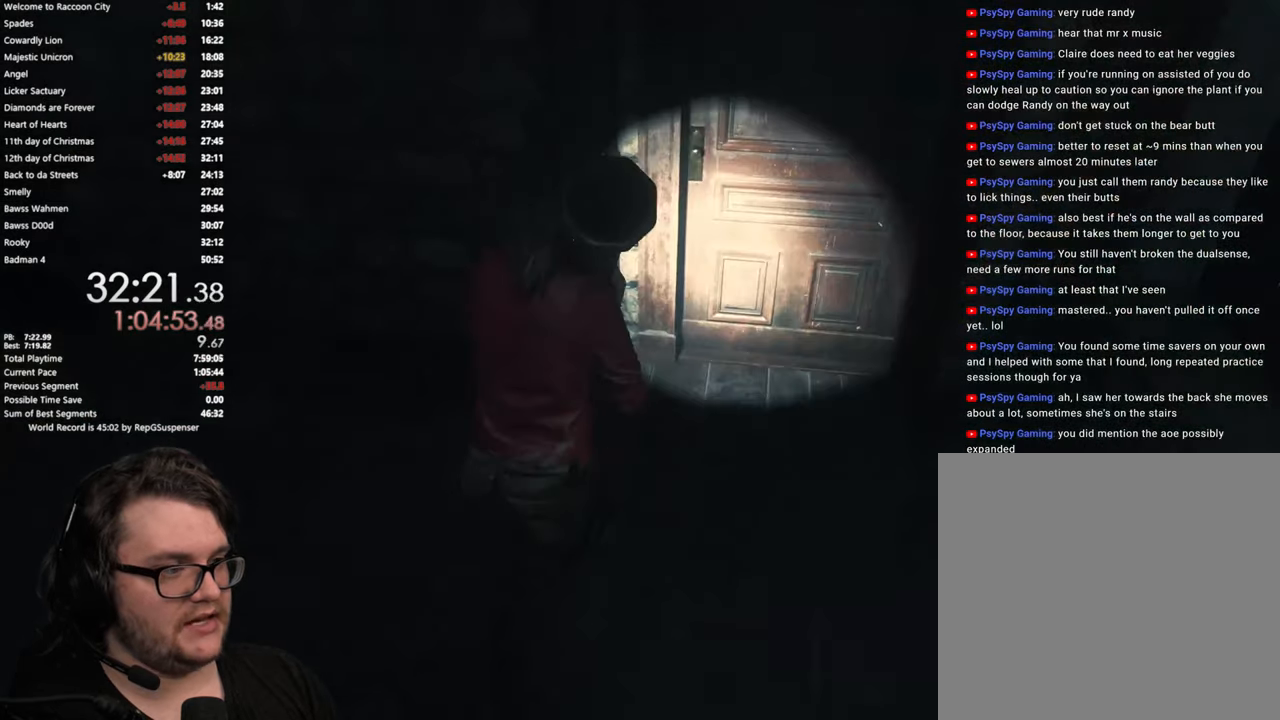
{"buttons": ["CROSS"], "left_stick": "up", "right_stick": "center", "button_events": [[150, "CROSS", "down"], [217, "CROSS", "up"], [300, "CROSS", "down"], [384, "CROSS", "up"], [451, "CROSS", "down"]]}
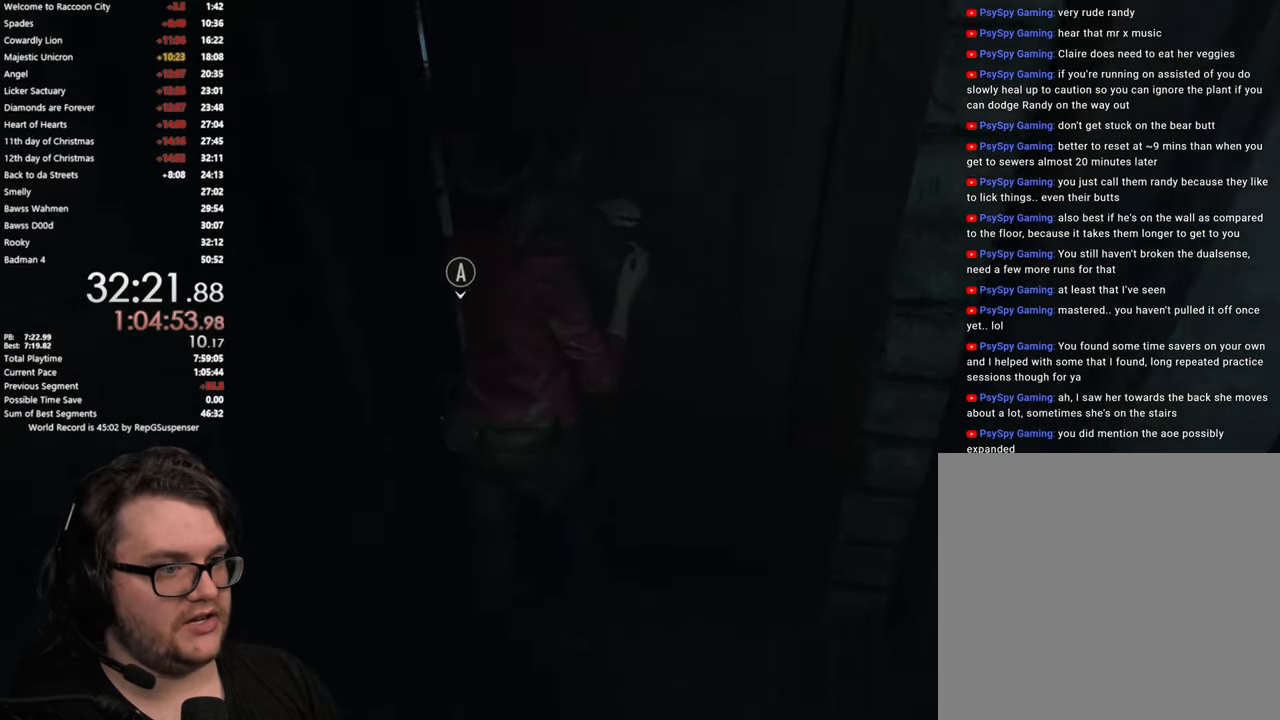
{"buttons": [], "left_stick": "up", "right_stick": "up", "button_events": [[66, "CROSS", "up"]]}
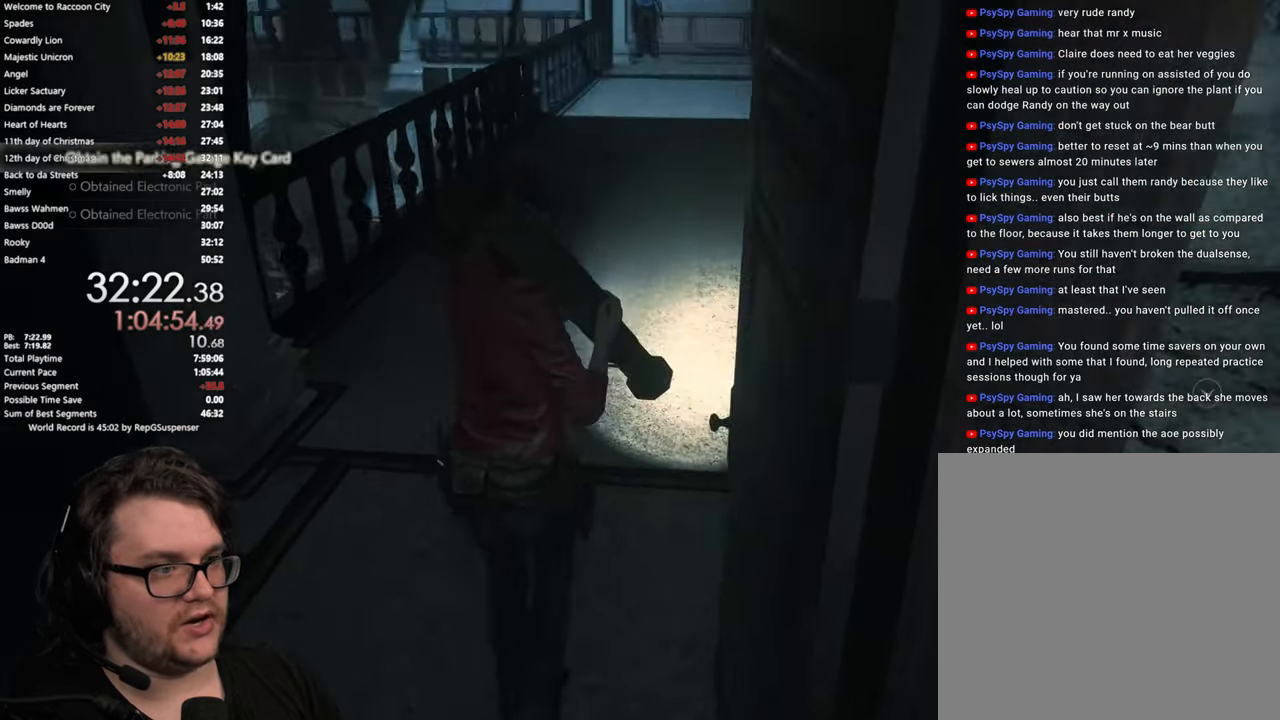
{"buttons": [], "left_stick": "up", "right_stick": "center", "button_events": []}
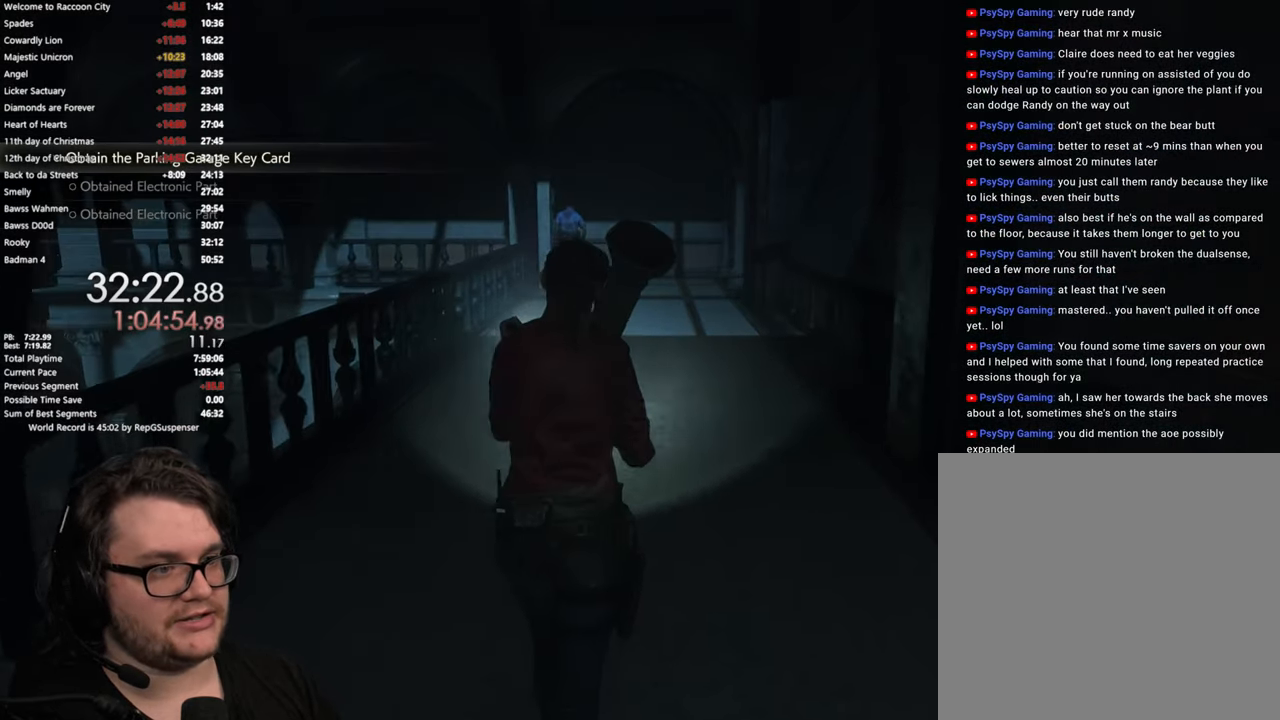
{"buttons": [], "left_stick": "up", "right_stick": "center", "button_events": []}